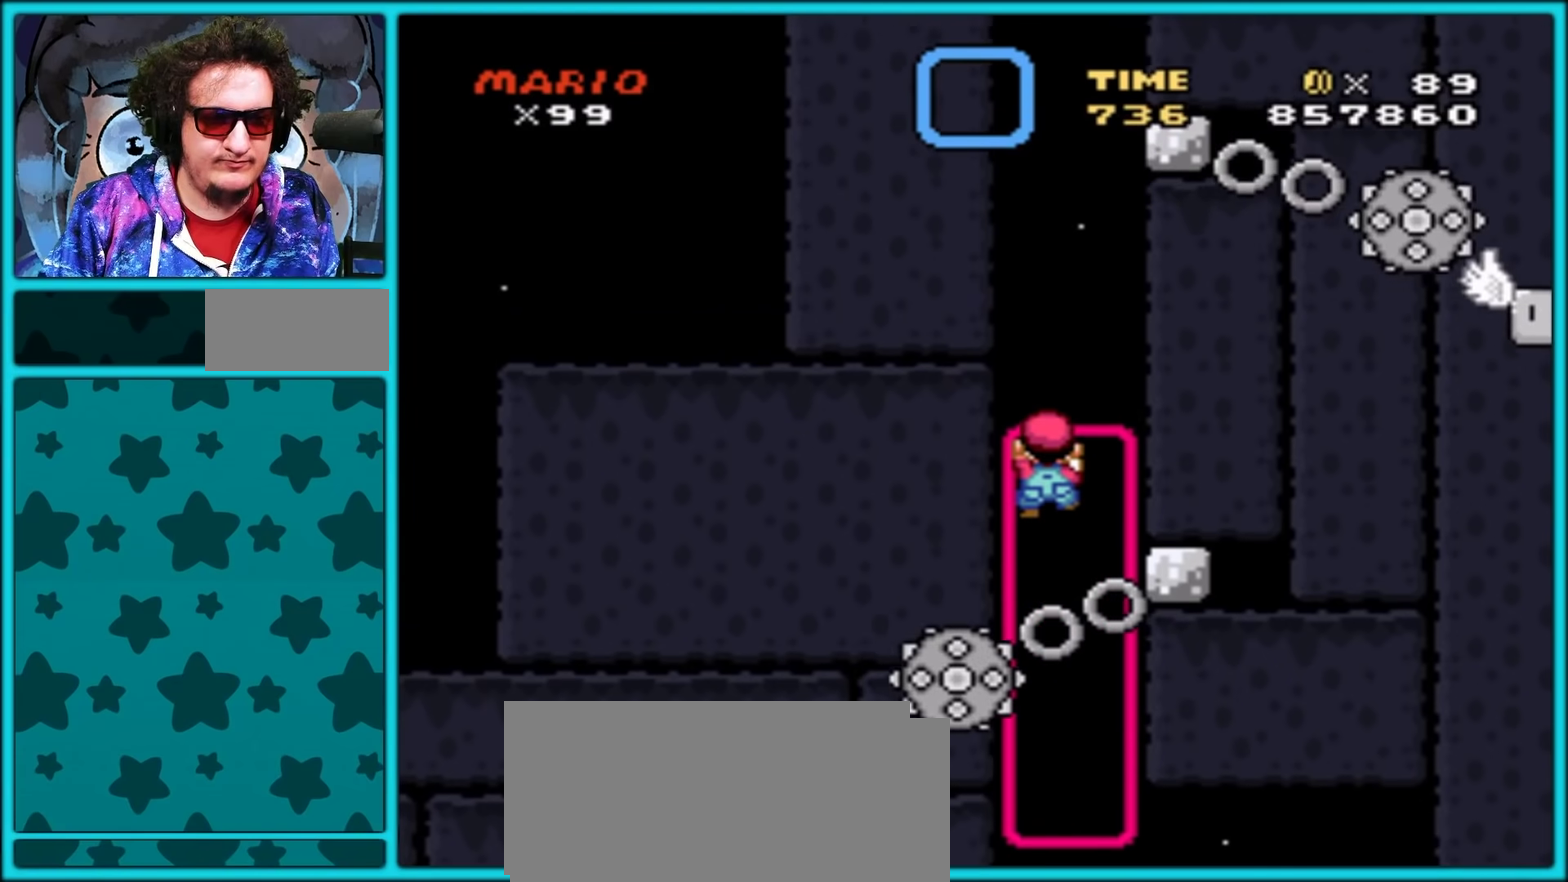
Gameplay with a controller (Nintendo layout); each line is a JSON object with the inputs held at the frame after it. "events" lists button and stick changes between this image and that frame as [ms after this image, input, new state], when the widget could be followed in between. Not read: L3 R3.
{"buttons": ["B", "Y"], "events": [[33, "DPAD_UP", "up"], [133, "B", "down"]]}
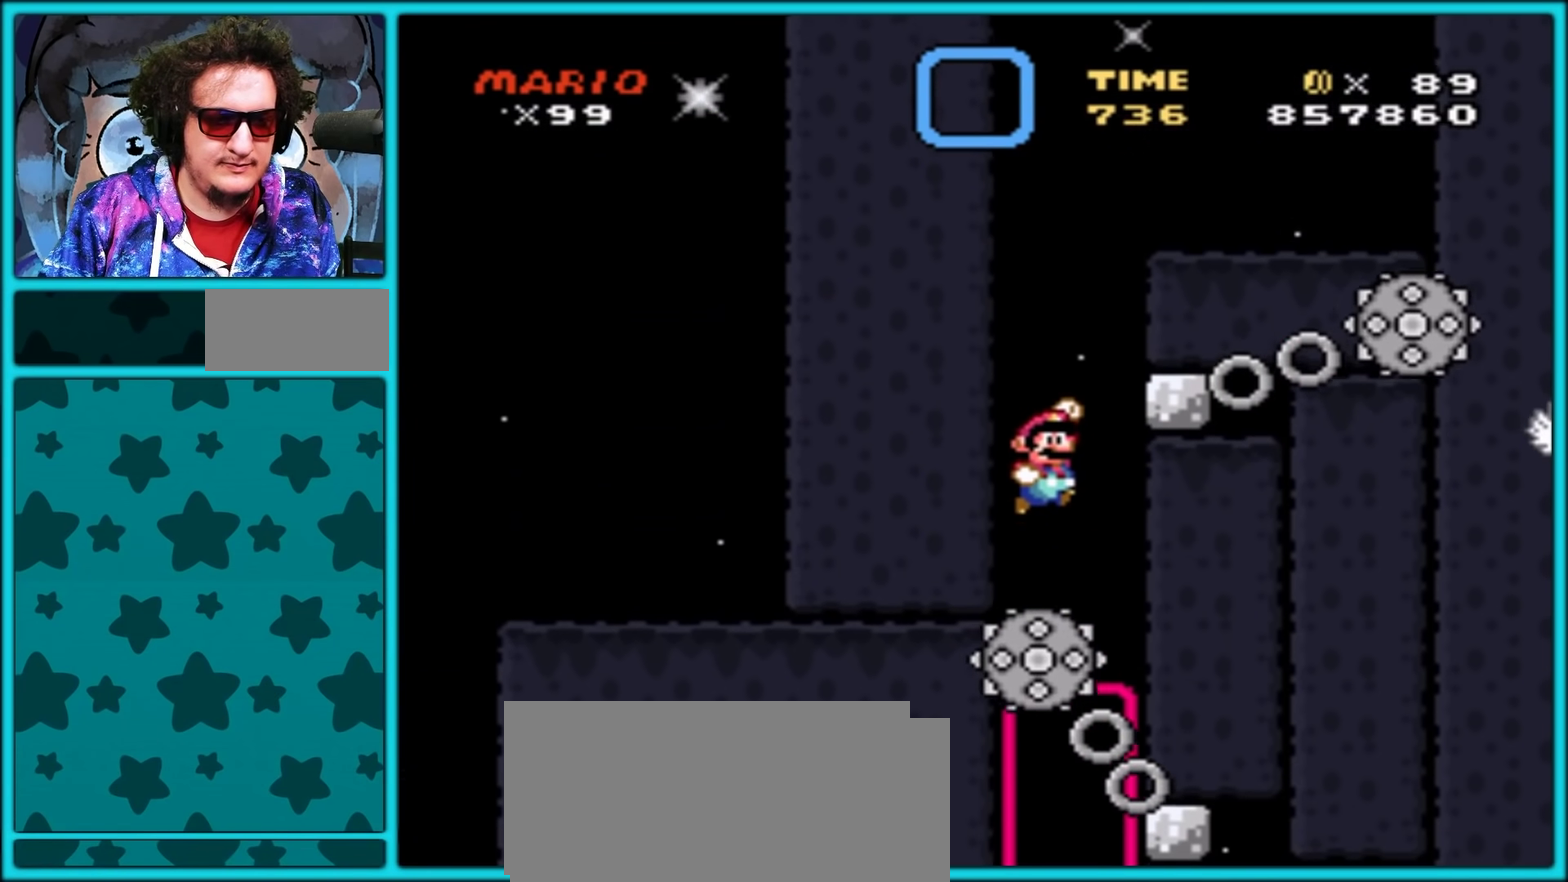
{"buttons": ["Y", "DPAD_UP"], "events": [[300, "DPAD_RIGHT", "down"], [383, "B", "up"], [450, "DPAD_UP", "down"], [467, "DPAD_RIGHT", "up"]]}
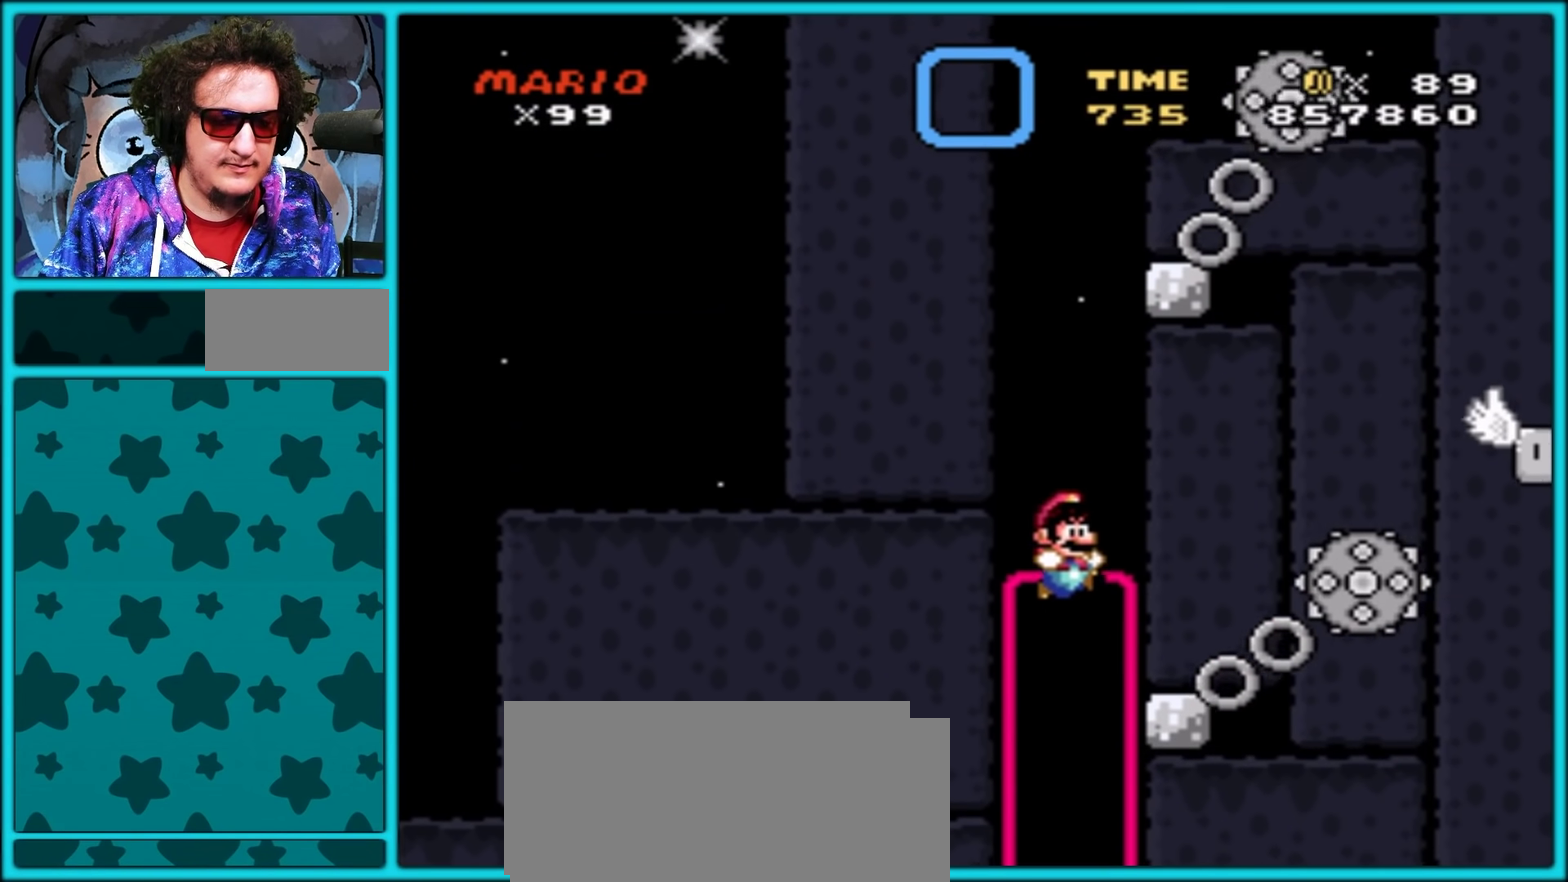
{"buttons": ["Y"], "events": [[317, "DPAD_RIGHT", "down"], [317, "DPAD_UP", "up"], [400, "DPAD_RIGHT", "up"]]}
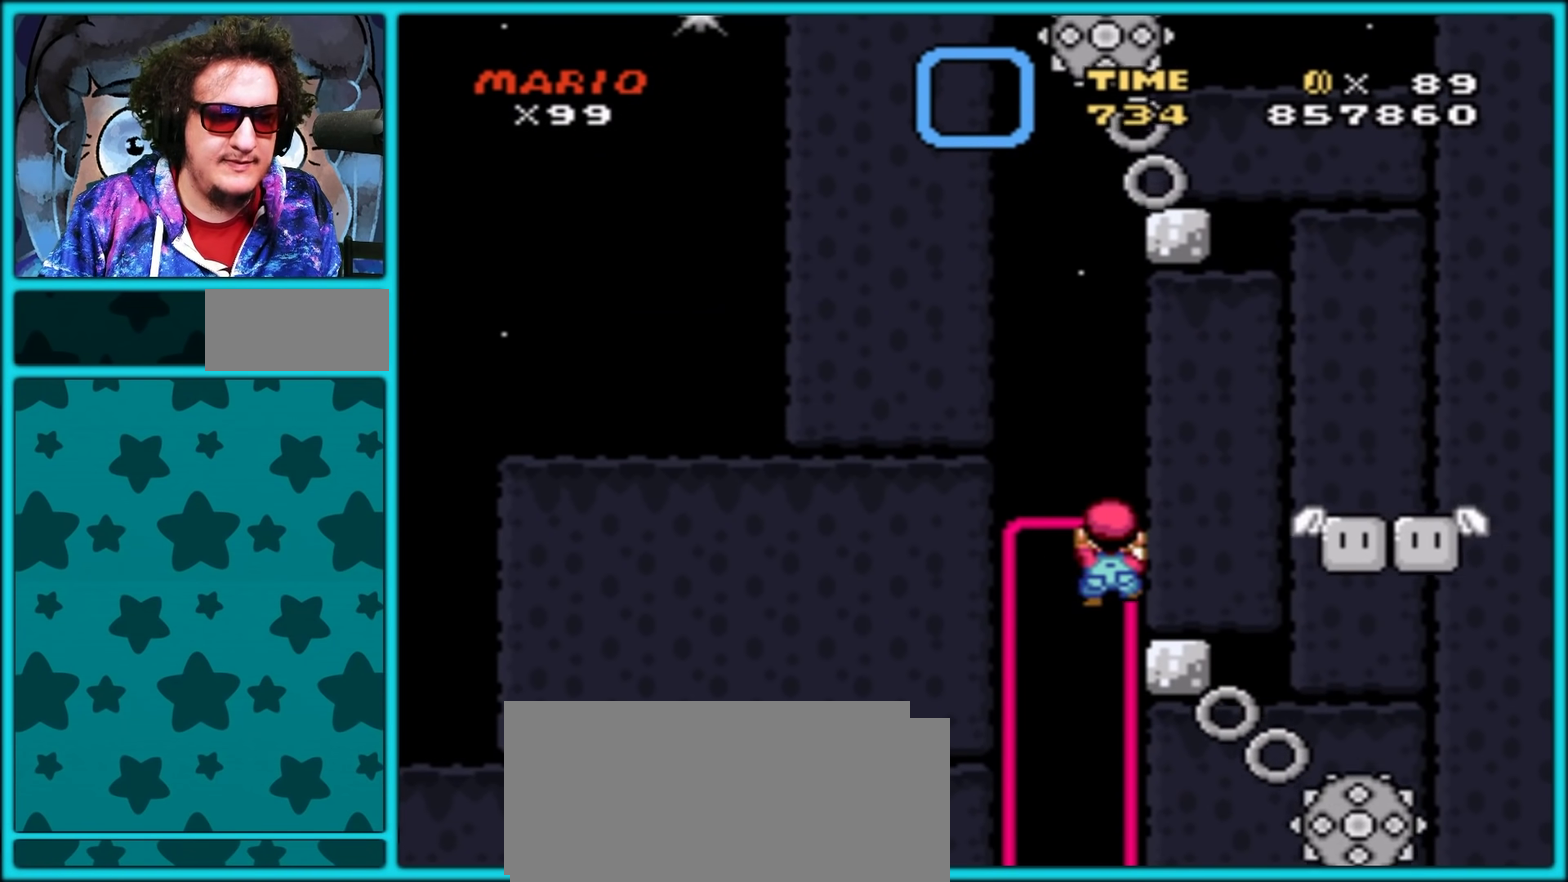
{"buttons": ["B", "Y", "DPAD_RIGHT"], "events": [[33, "B", "down"], [283, "DPAD_RIGHT", "down"]]}
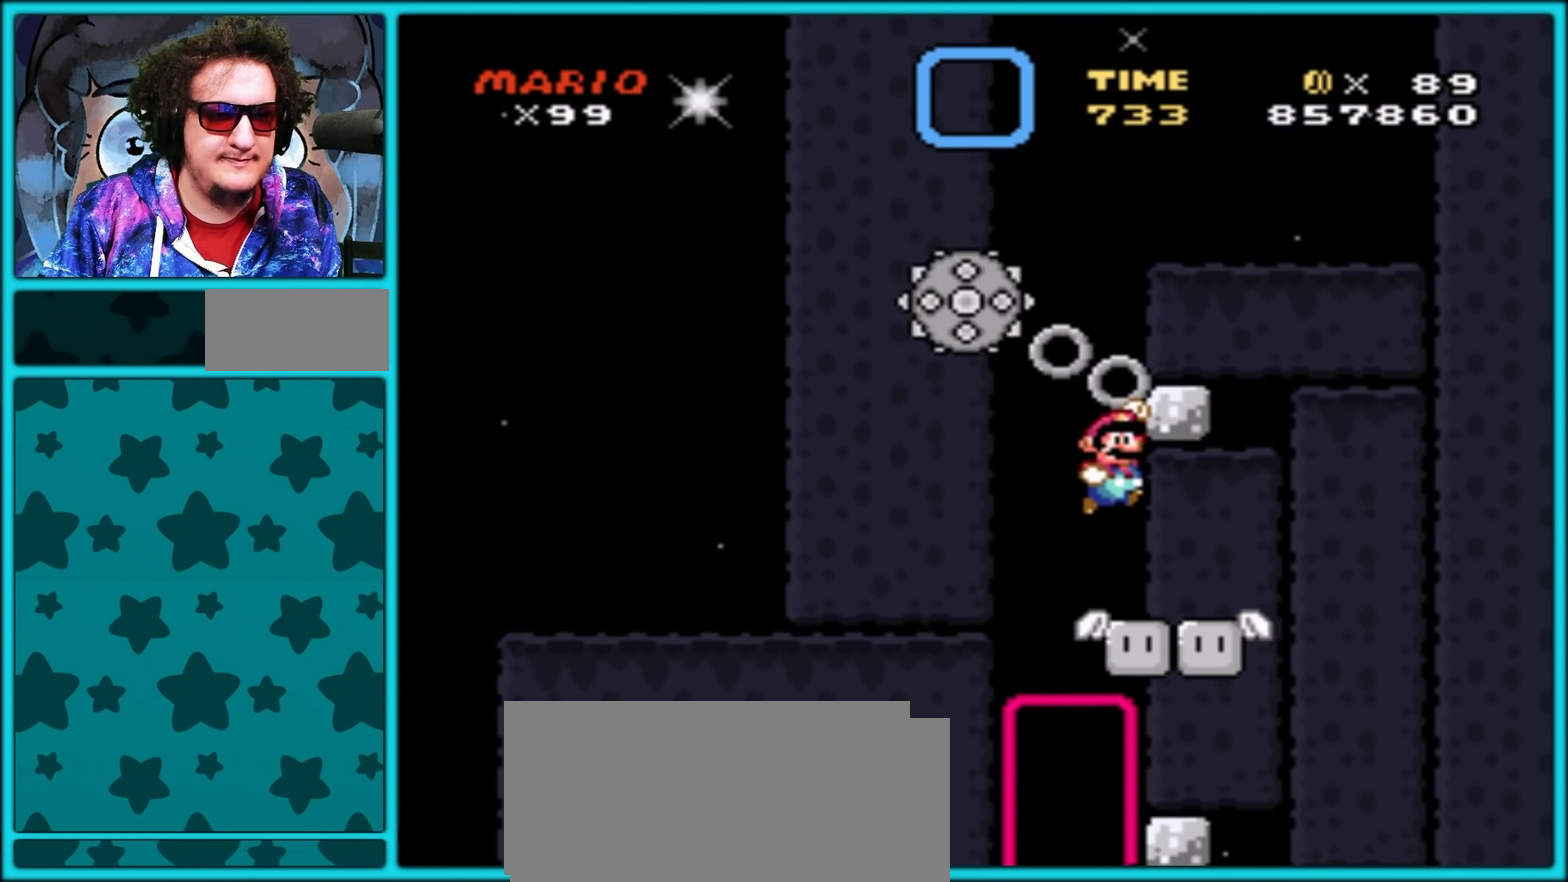
{"buttons": ["B", "Y", "DPAD_RIGHT"], "events": [[67, "B", "up"], [250, "B", "down"]]}
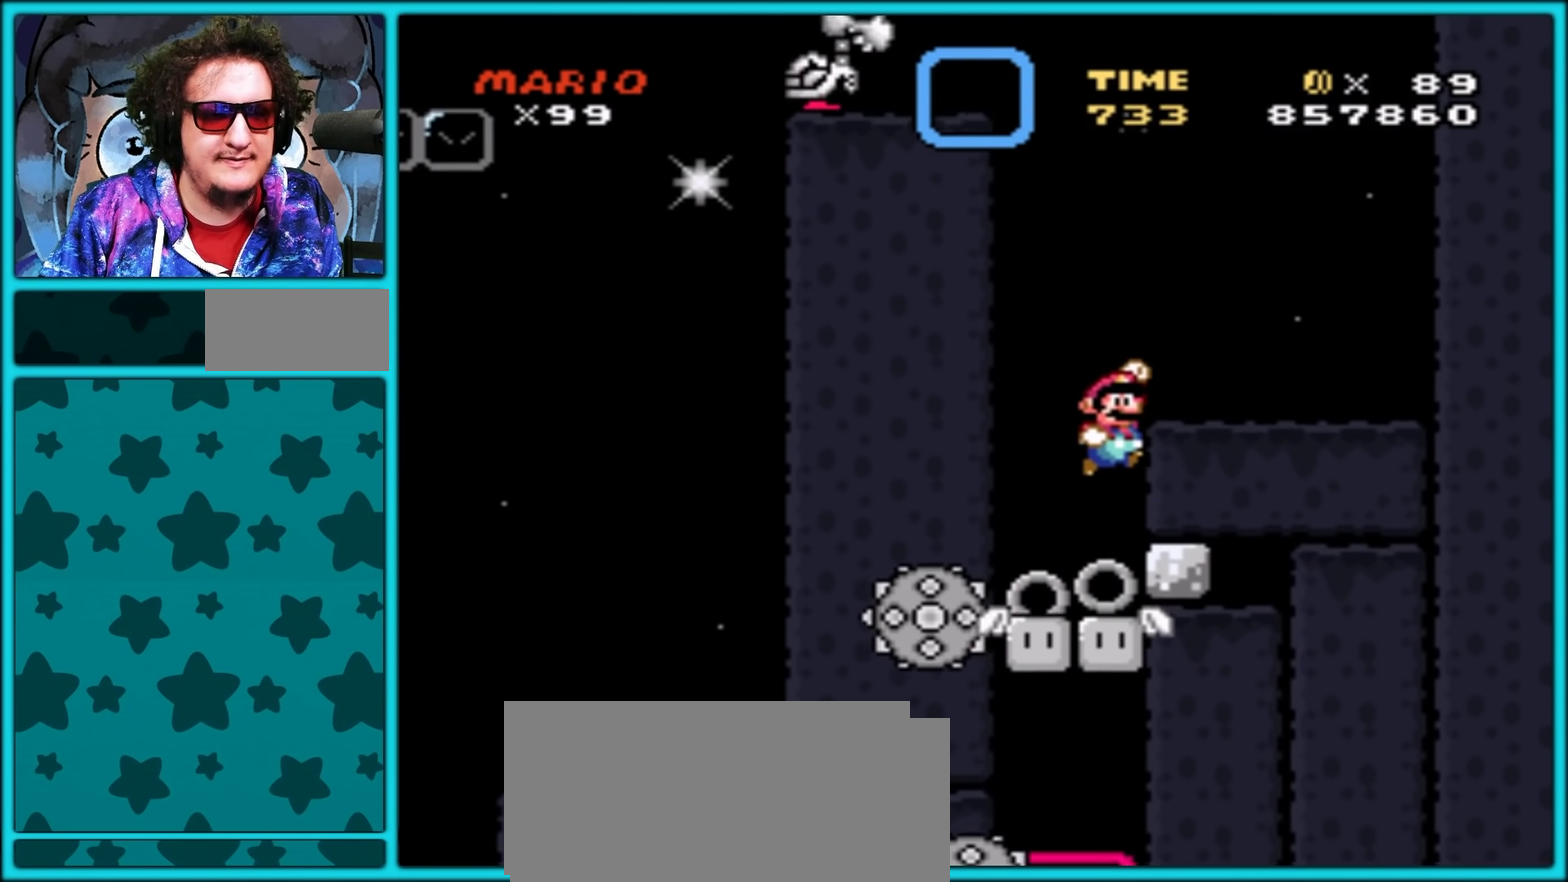
{"buttons": ["Y", "DPAD_RIGHT"], "events": [[200, "B", "up"]]}
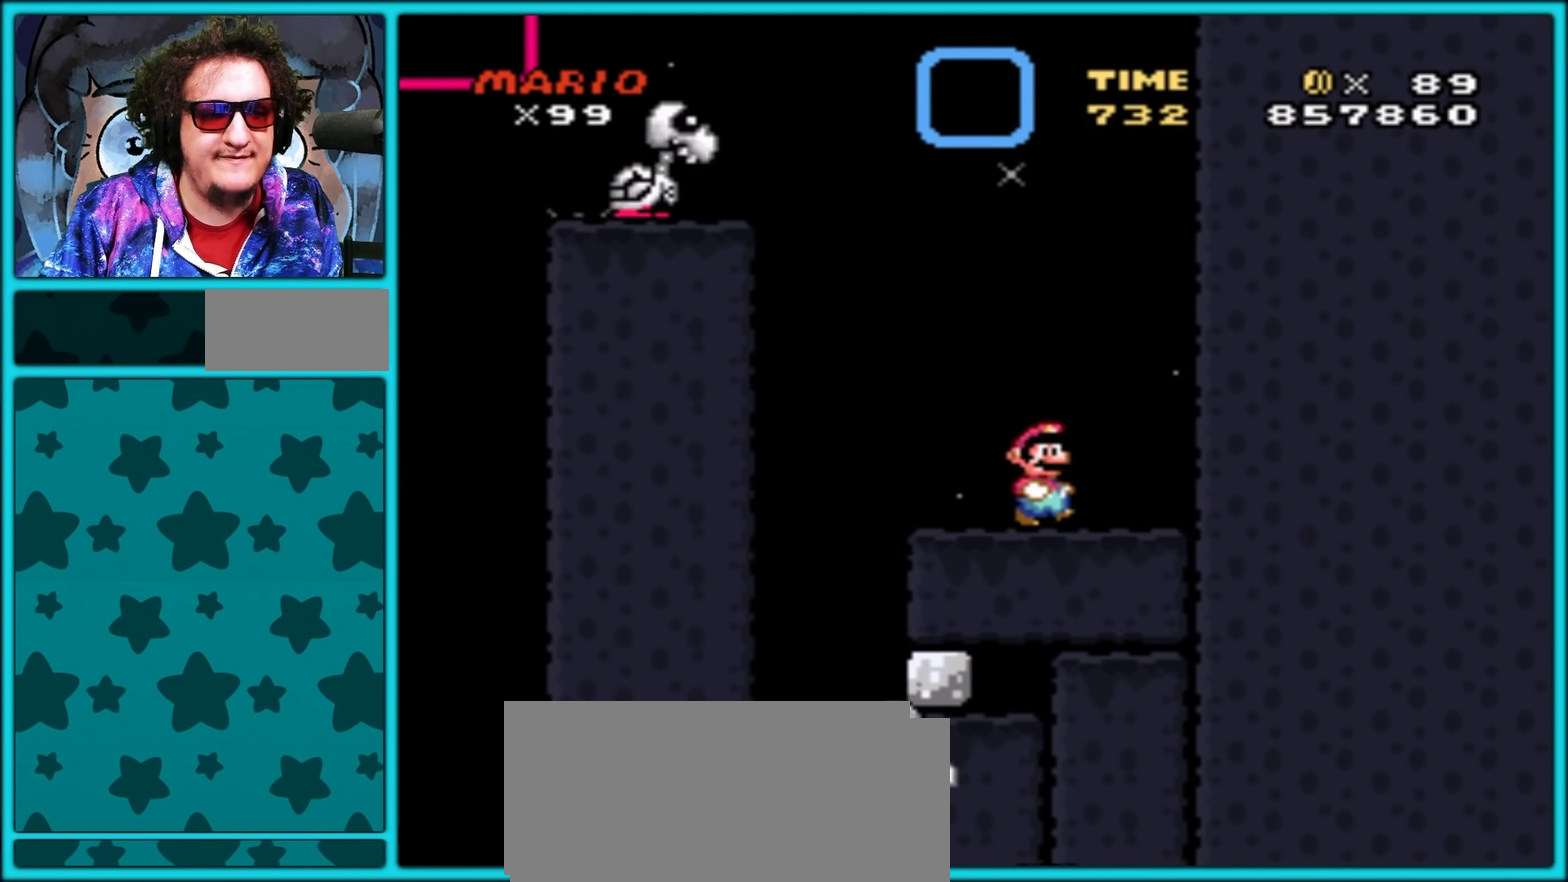
{"buttons": ["Y"], "events": [[133, "DPAD_RIGHT", "up"]]}
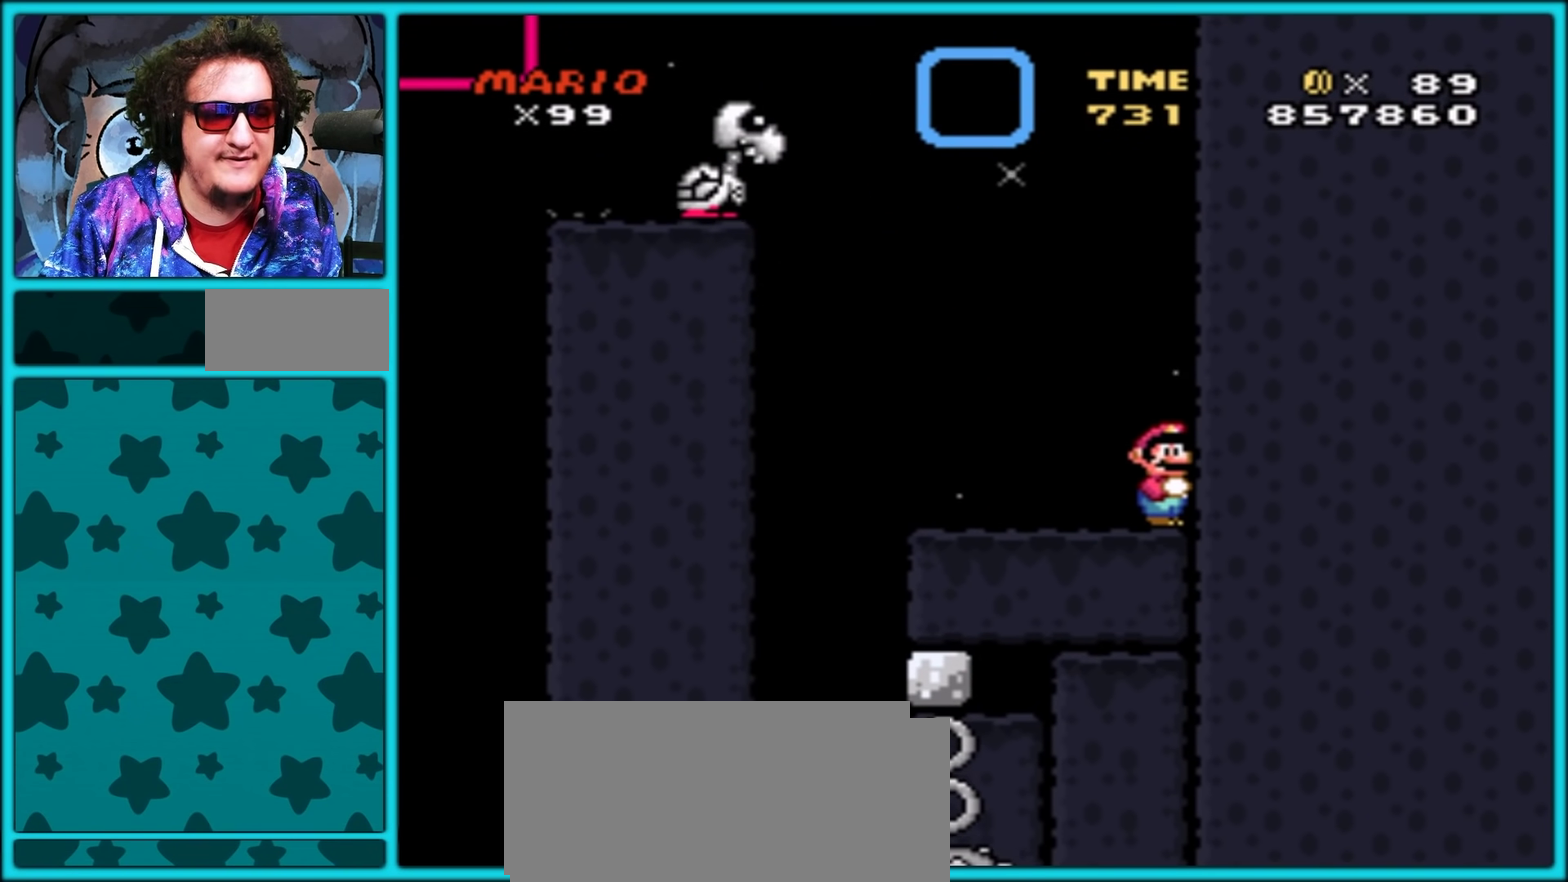
{"buttons": ["Y"], "events": []}
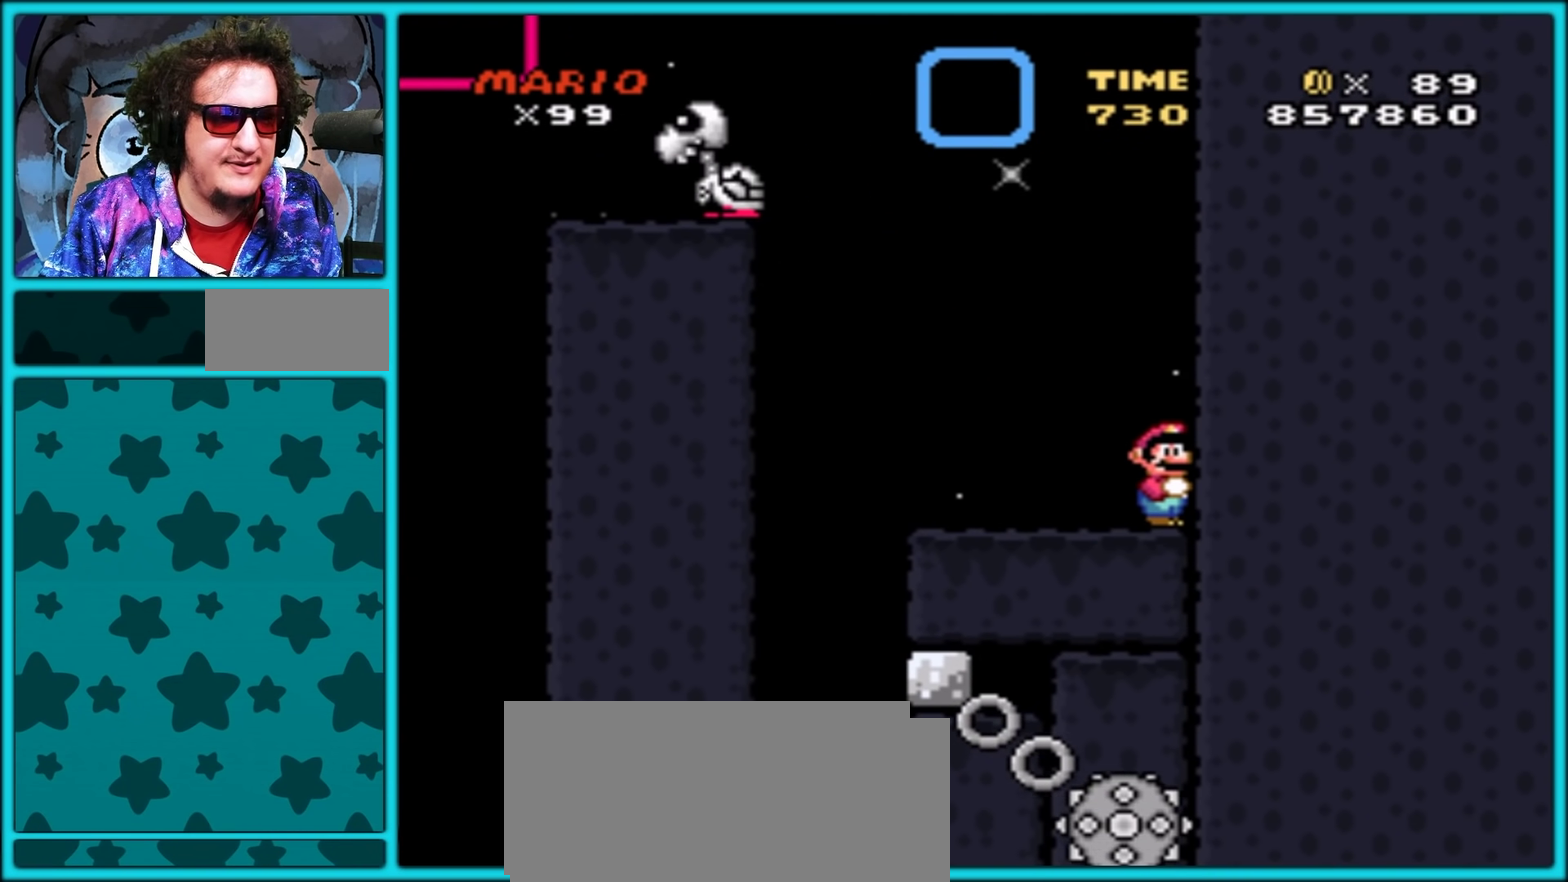
{"buttons": ["Y", "DPAD_LEFT"], "events": [[67, "DPAD_LEFT", "down"]]}
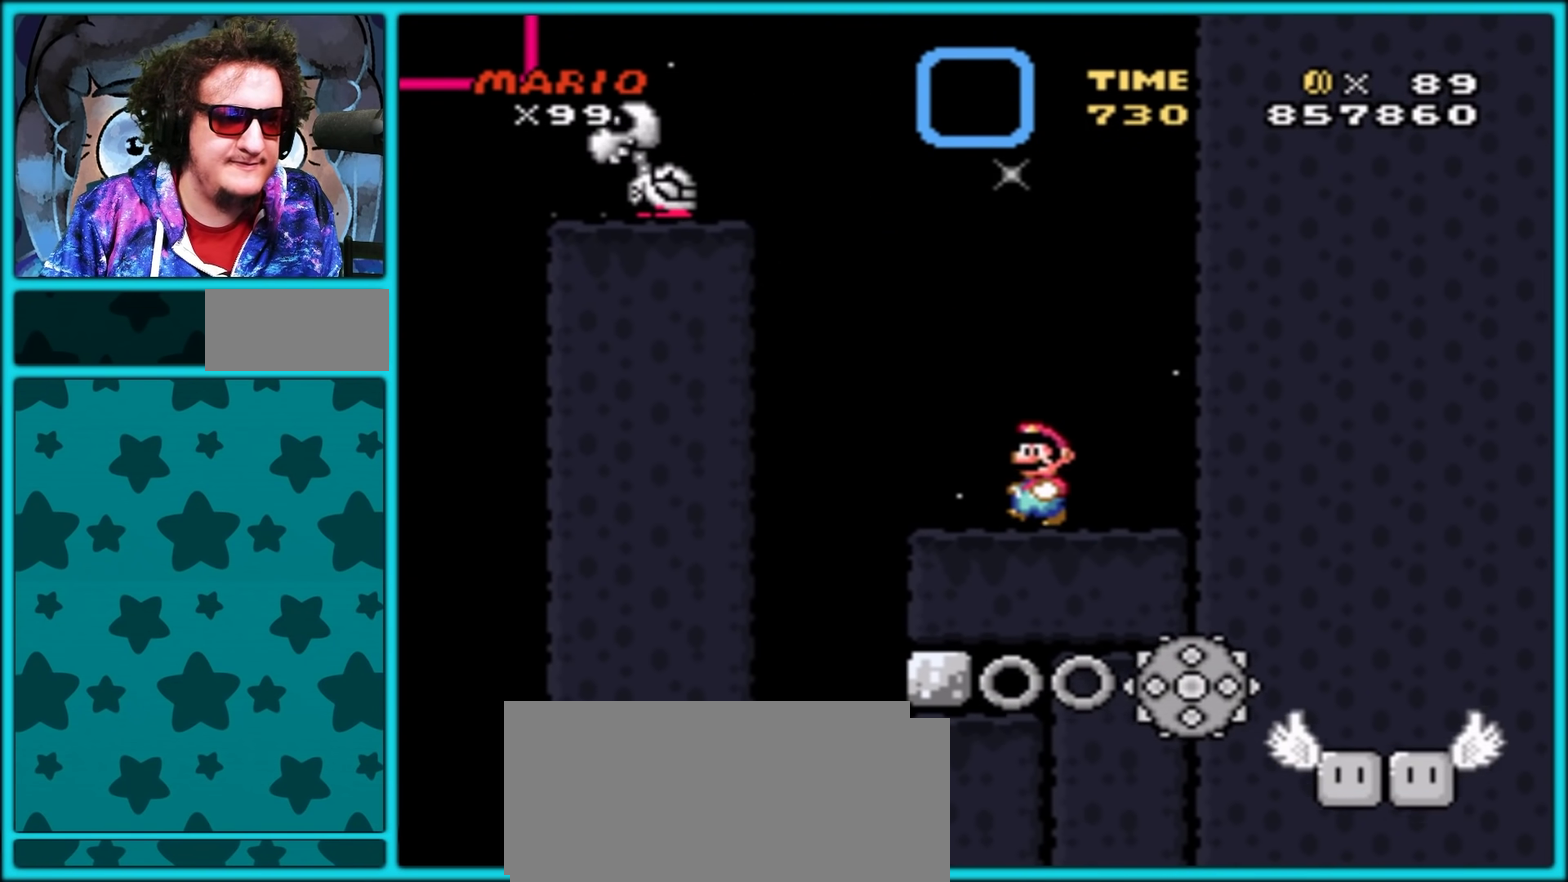
{"buttons": ["Y", "DPAD_UP"], "events": [[33, "B", "down"], [383, "B", "up"], [383, "DPAD_UP", "down"], [400, "DPAD_LEFT", "up"]]}
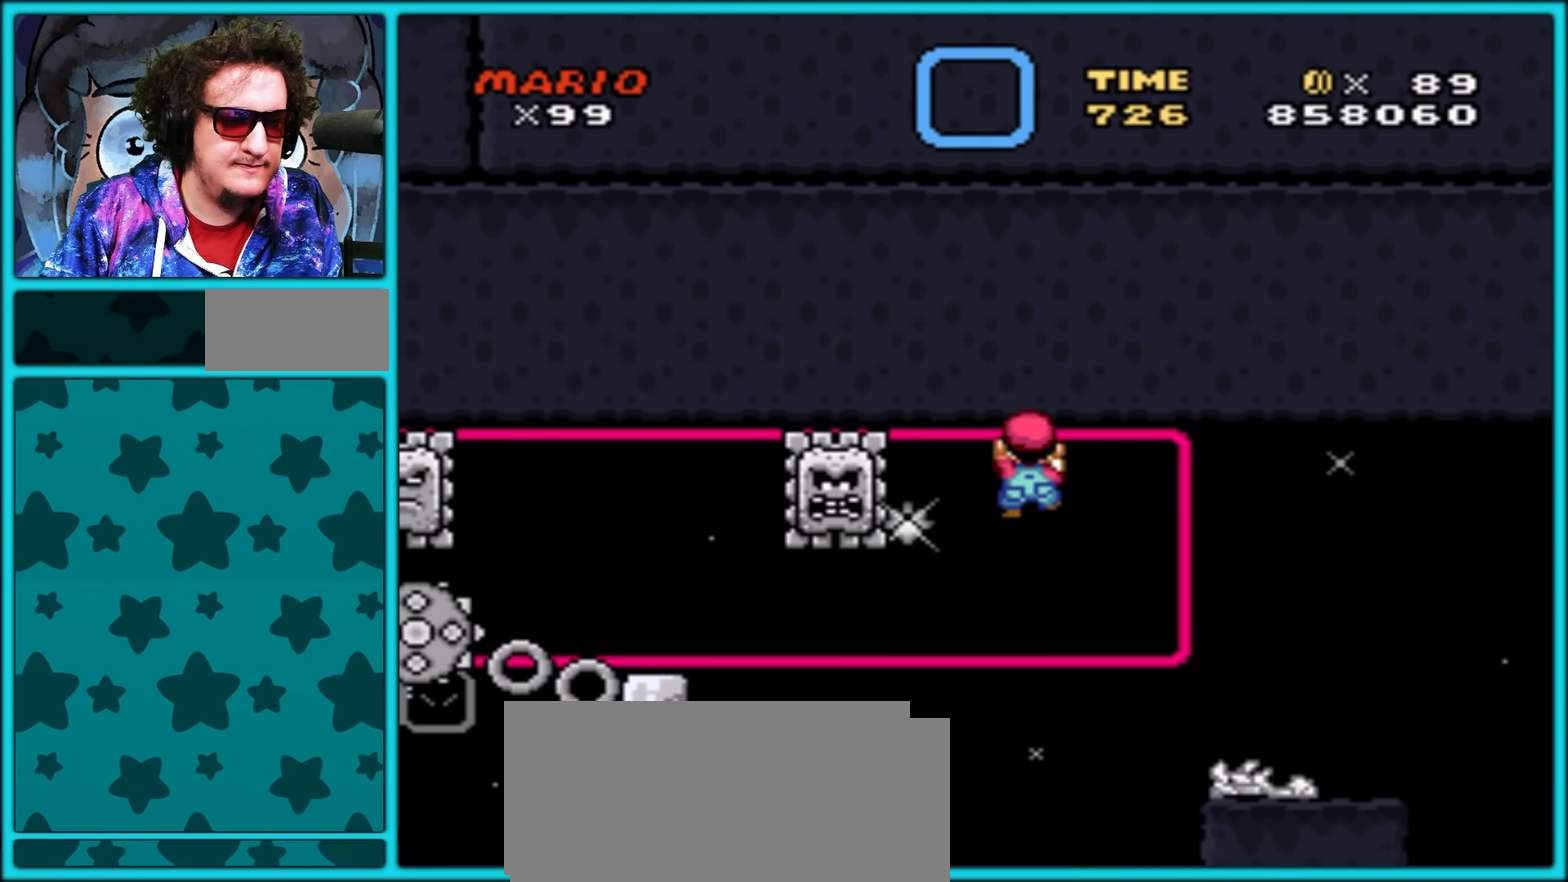
{"buttons": ["Y"], "events": [[67, "DPAD_LEFT", "down"], [67, "DPAD_UP", "up"], [417, "DPAD_LEFT", "up"]]}
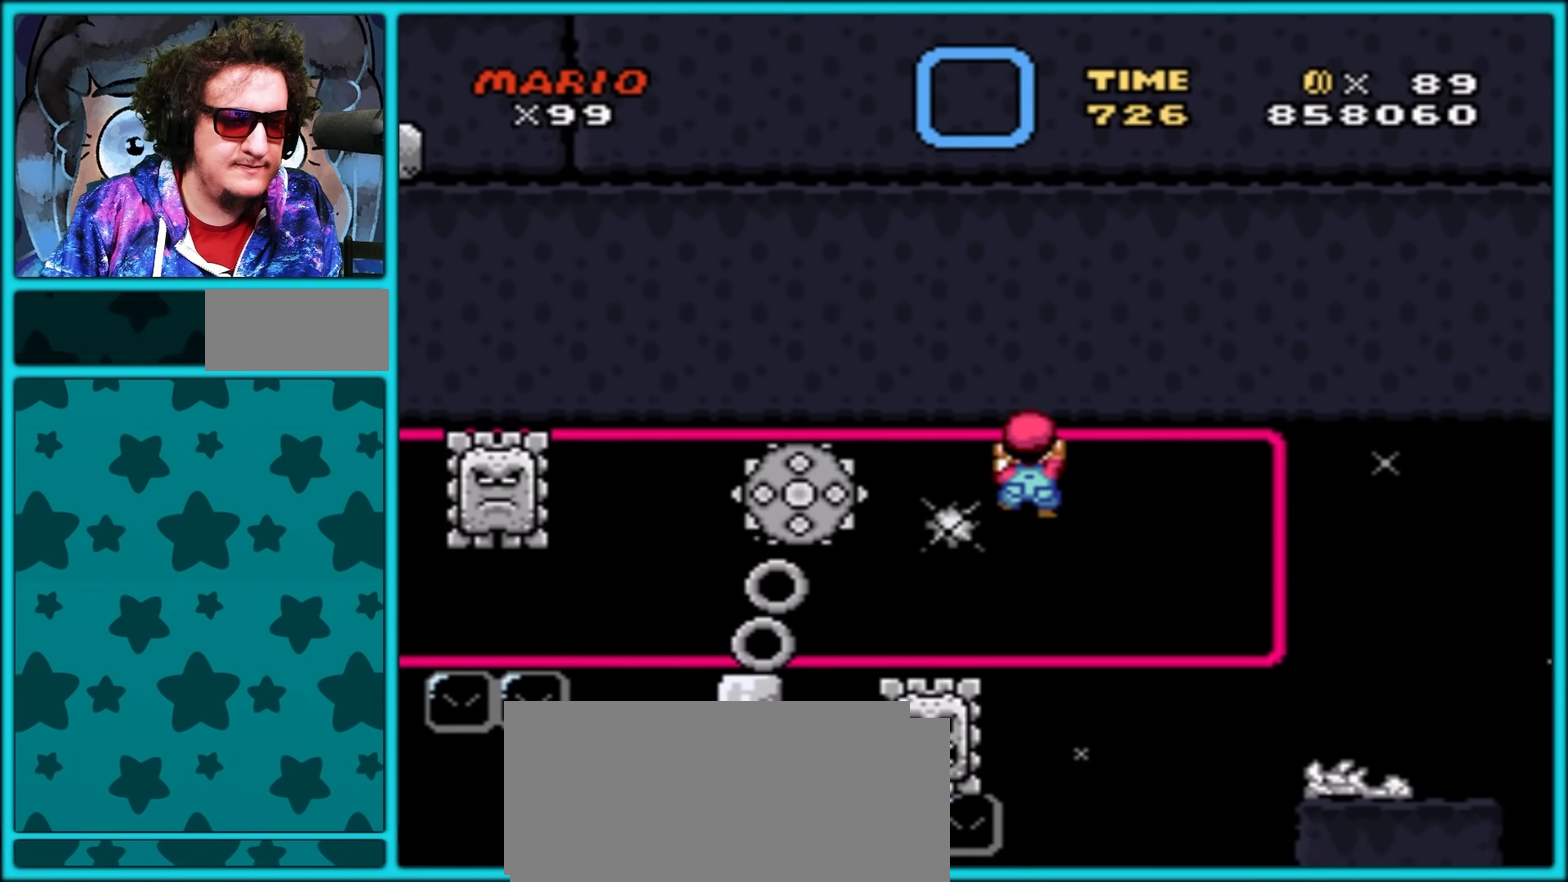
{"buttons": ["Y", "DPAD_LEFT"], "events": [[133, "DPAD_LEFT", "down"]]}
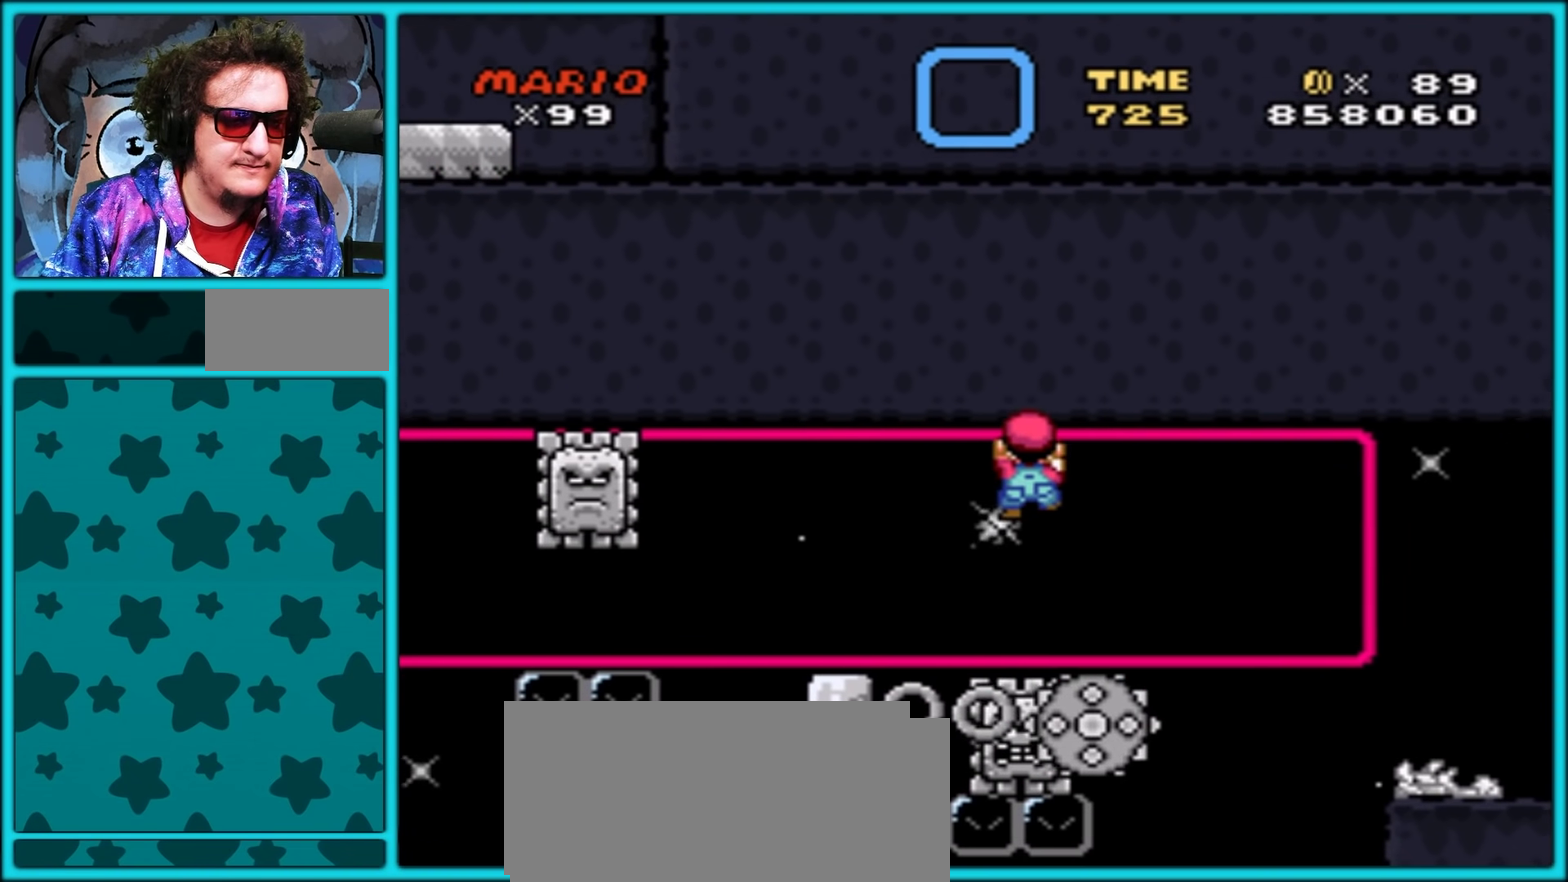
{"buttons": ["Y", "DPAD_DOWN", "DPAD_LEFT"], "events": [[333, "DPAD_DOWN", "down"]]}
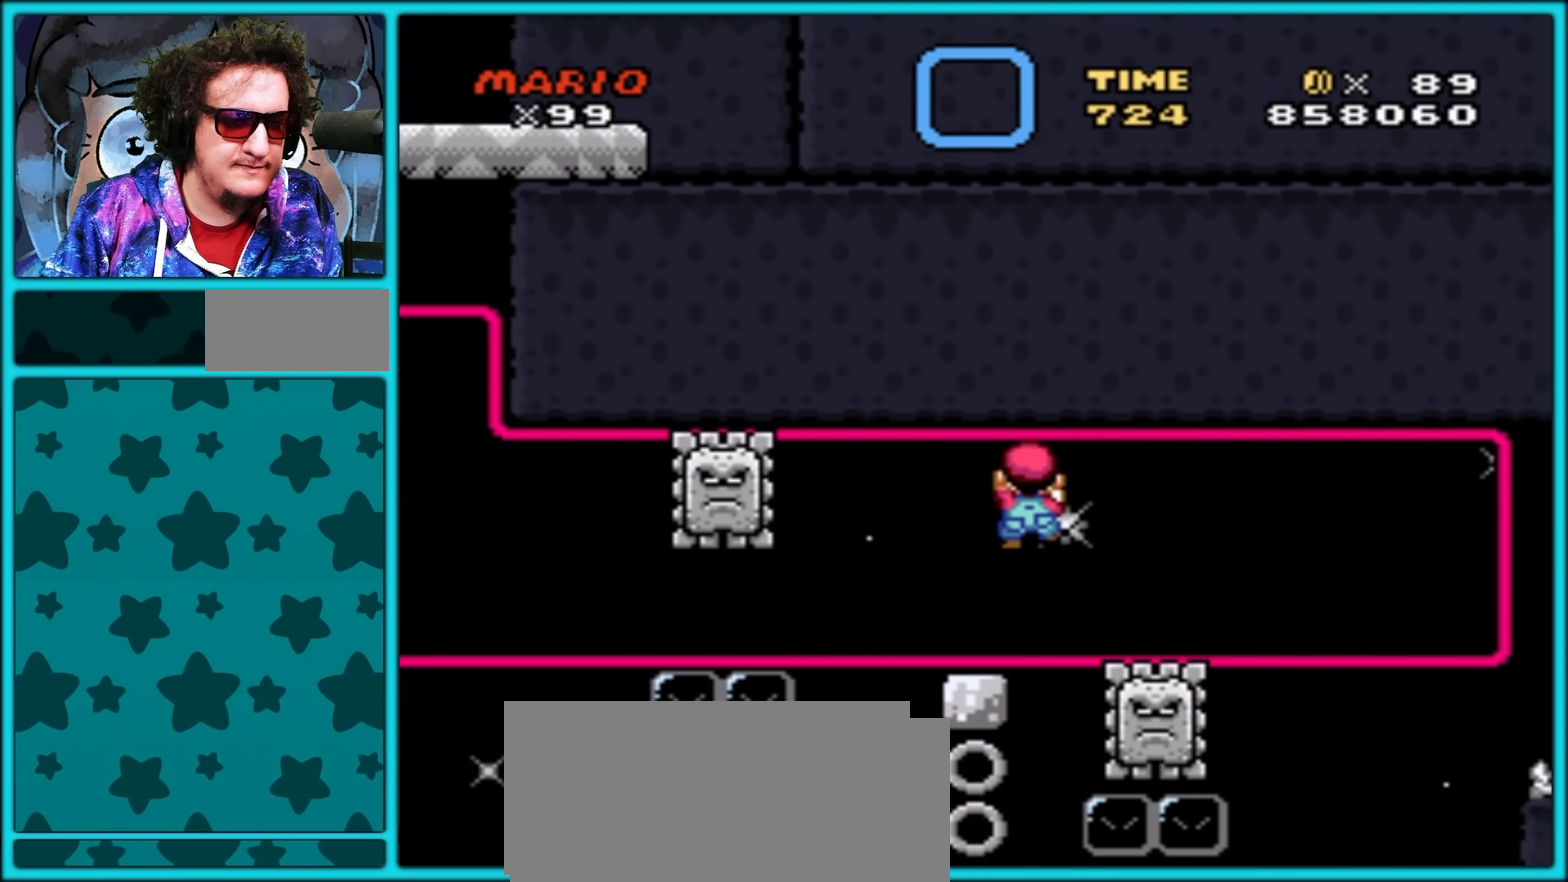
{"buttons": ["Y", "DPAD_DOWN"], "events": [[183, "DPAD_LEFT", "up"], [267, "DPAD_DOWN", "up"], [483, "DPAD_DOWN", "down"]]}
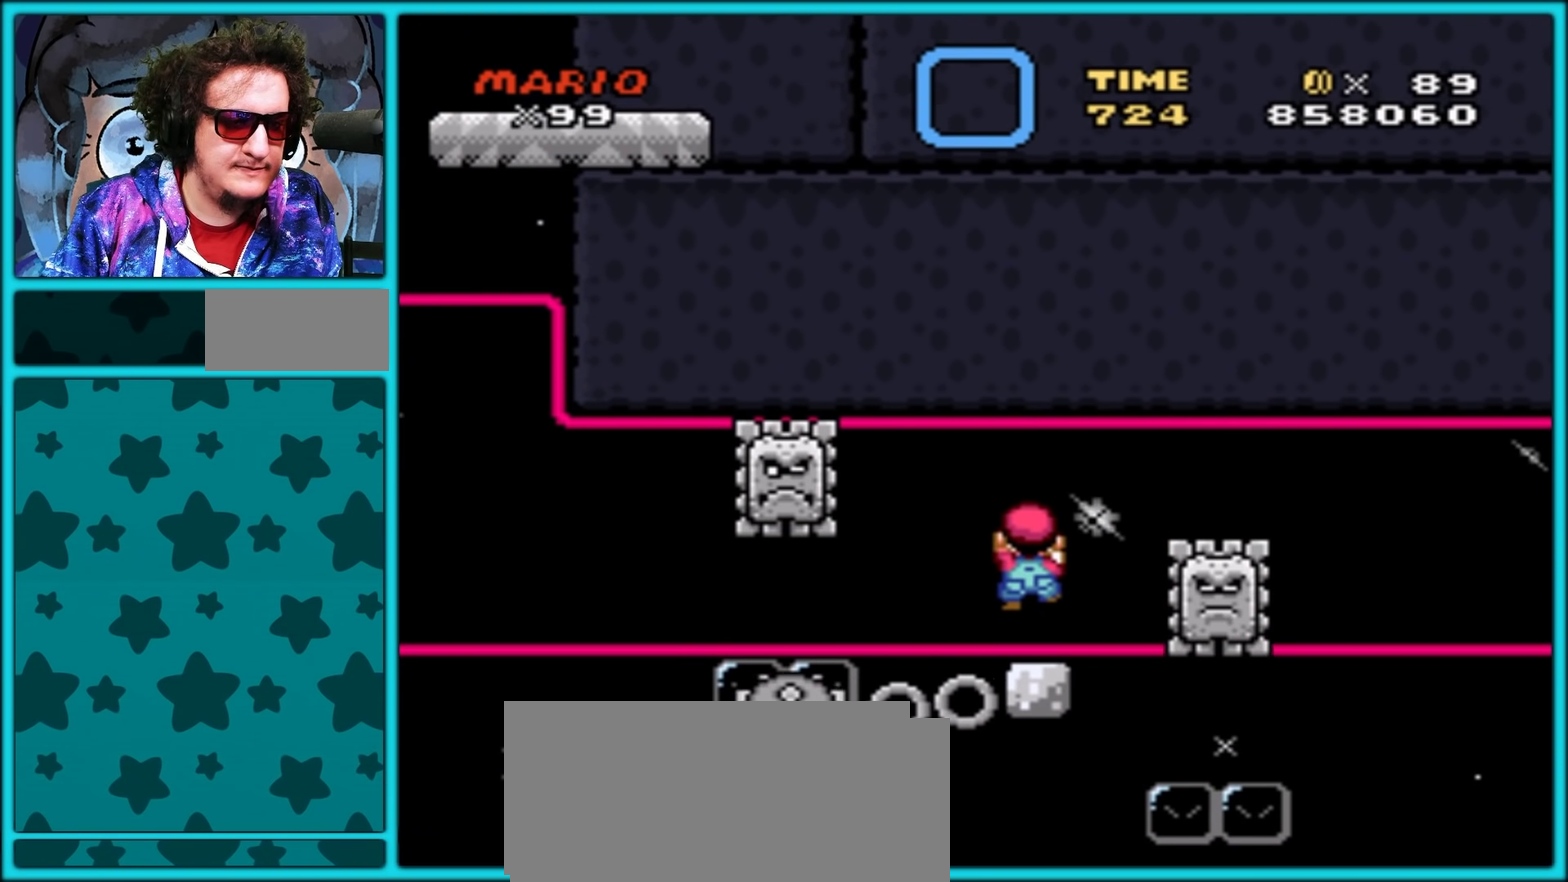
{"buttons": ["Y"], "events": [[50, "DPAD_DOWN", "up"]]}
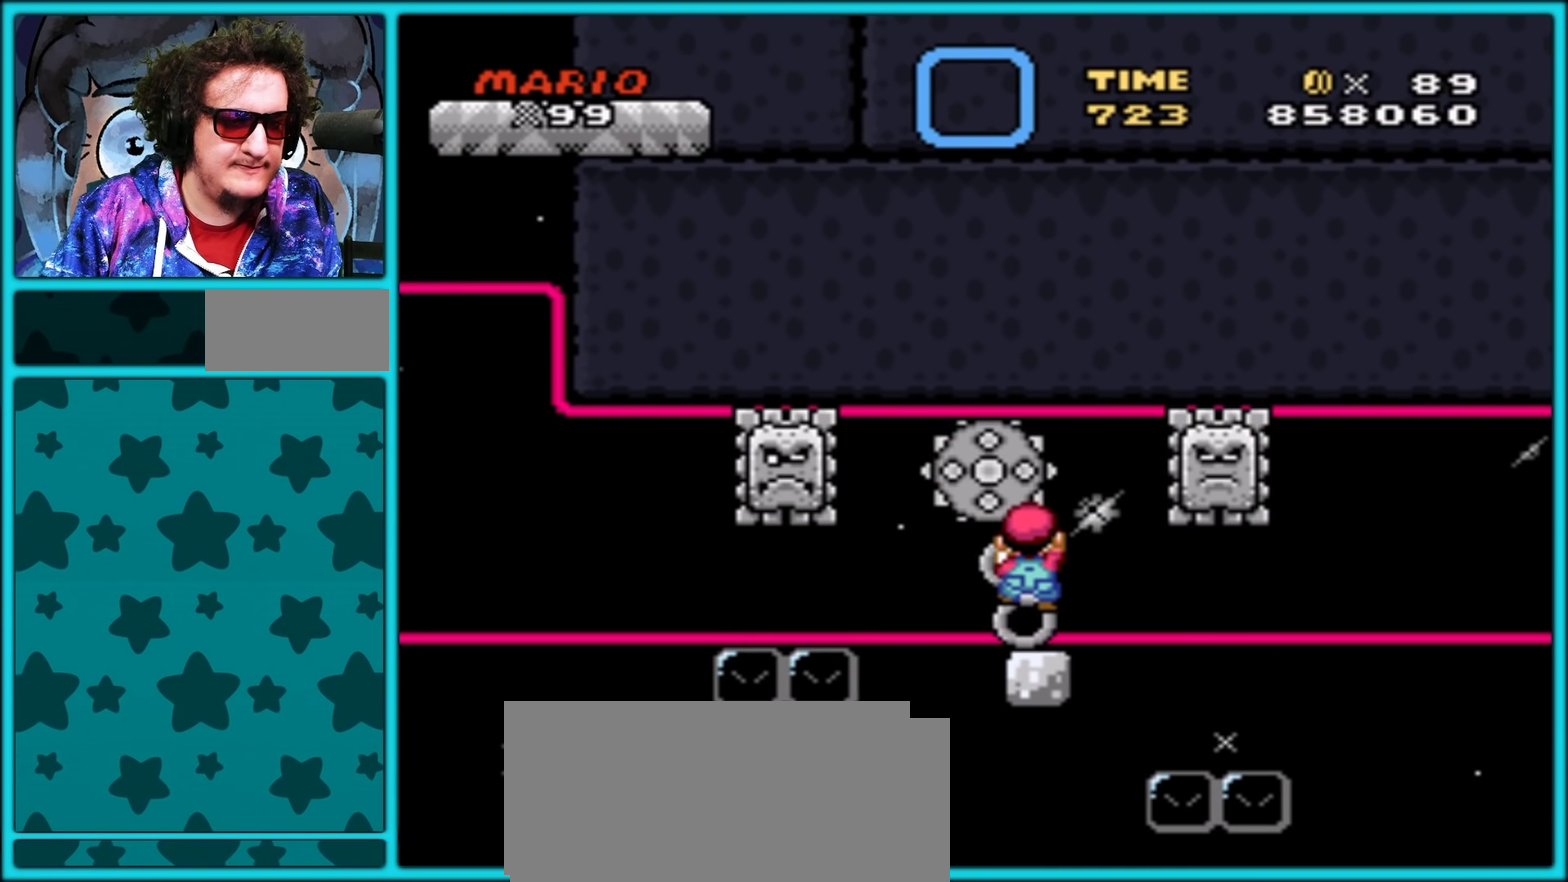
{"buttons": ["Y", "DPAD_UP", "DPAD_LEFT"], "events": [[250, "DPAD_LEFT", "down"], [300, "DPAD_UP", "down"]]}
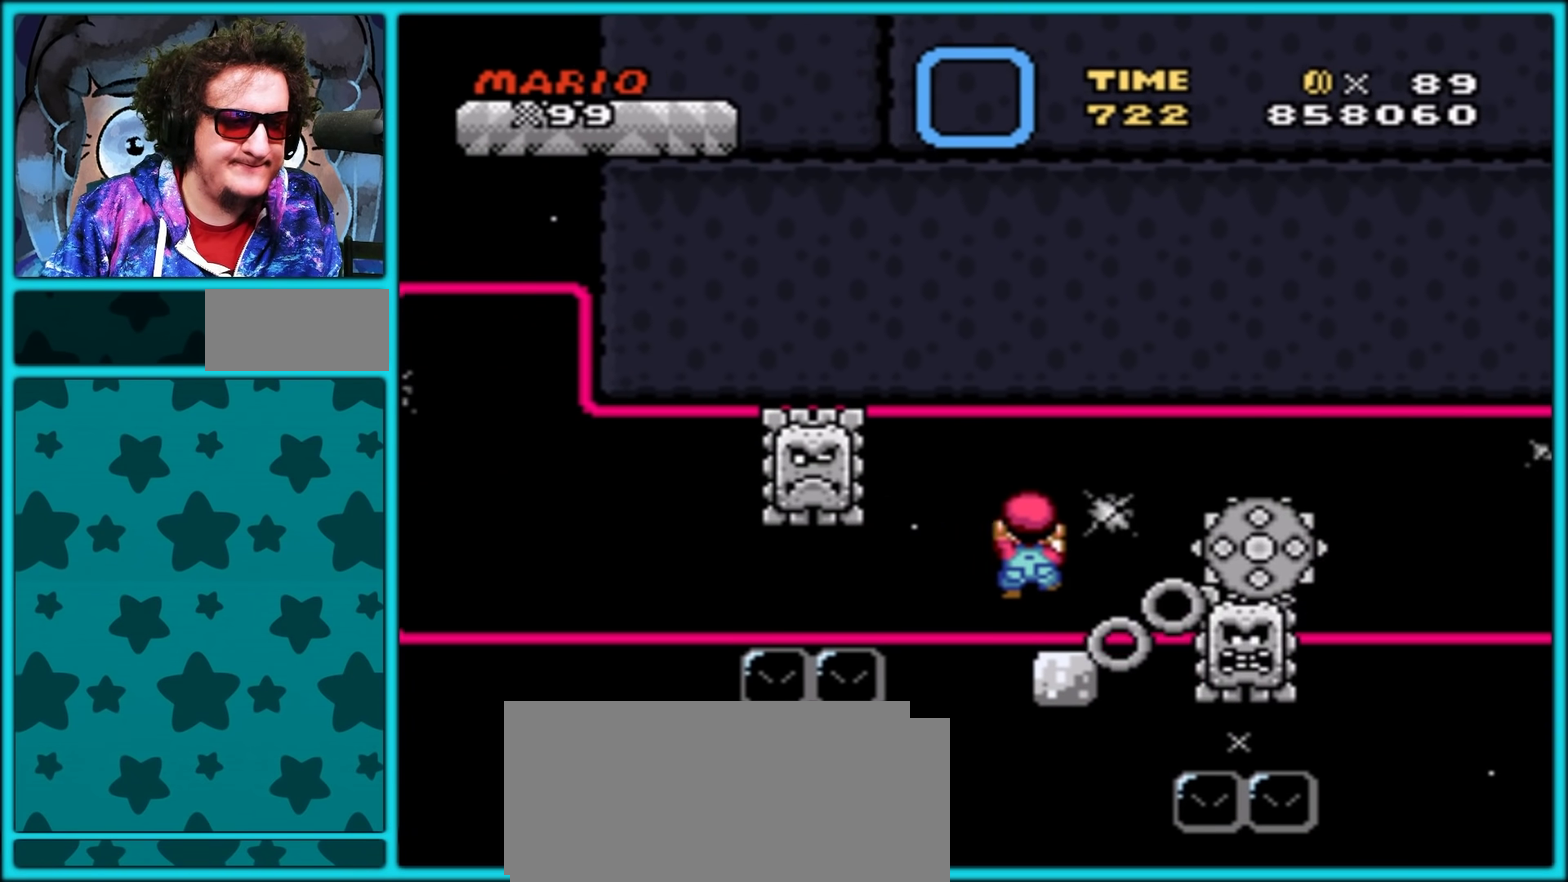
{"buttons": ["Y", "DPAD_LEFT"], "events": [[383, "DPAD_UP", "up"]]}
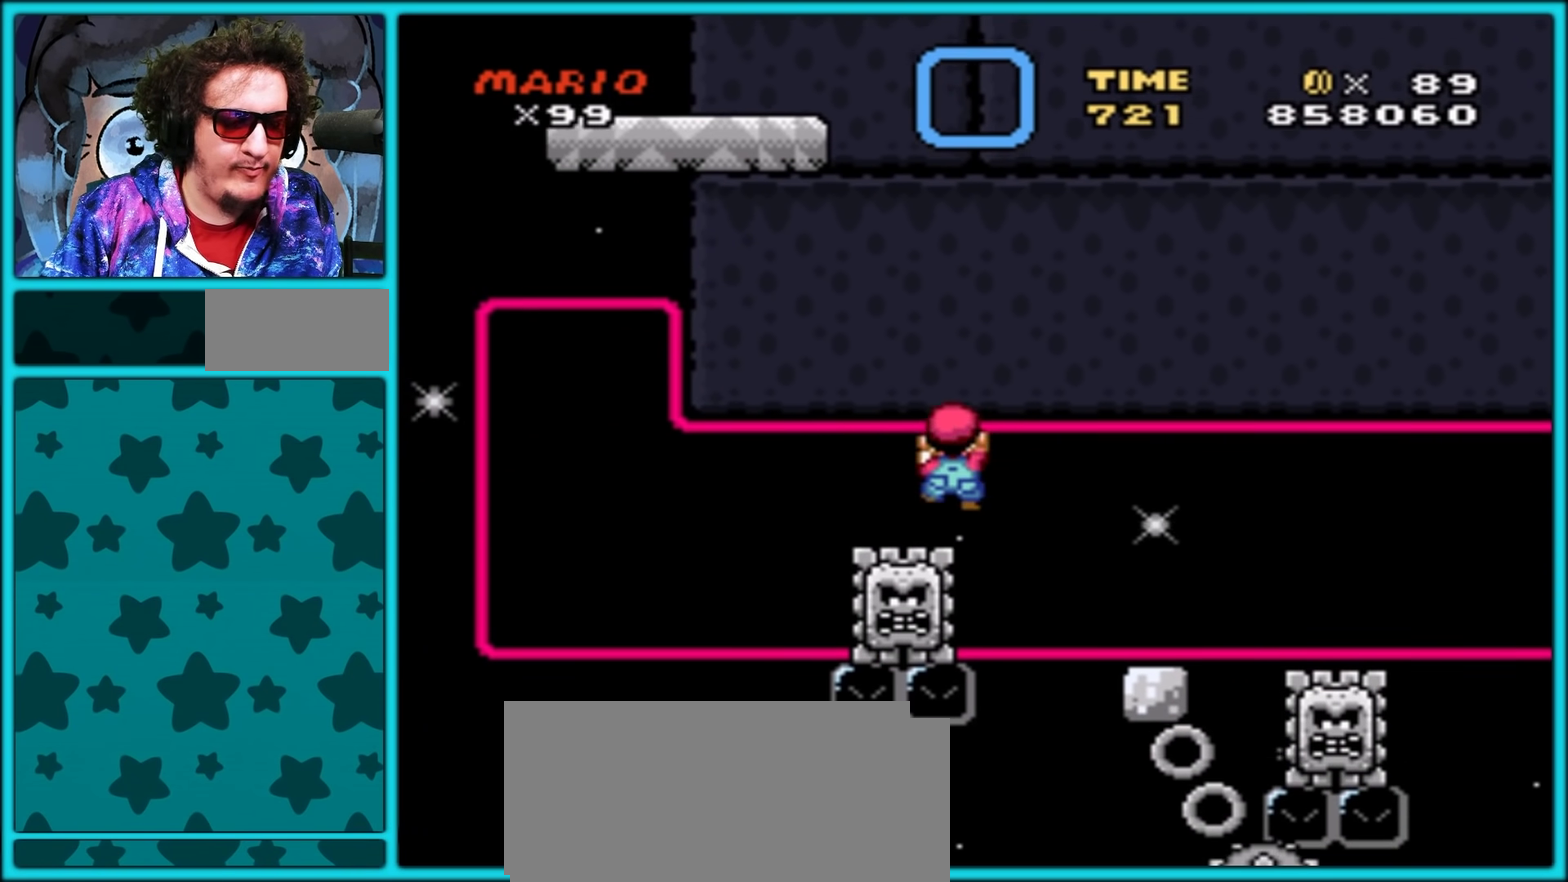
{"buttons": ["Y", "DPAD_LEFT"], "events": []}
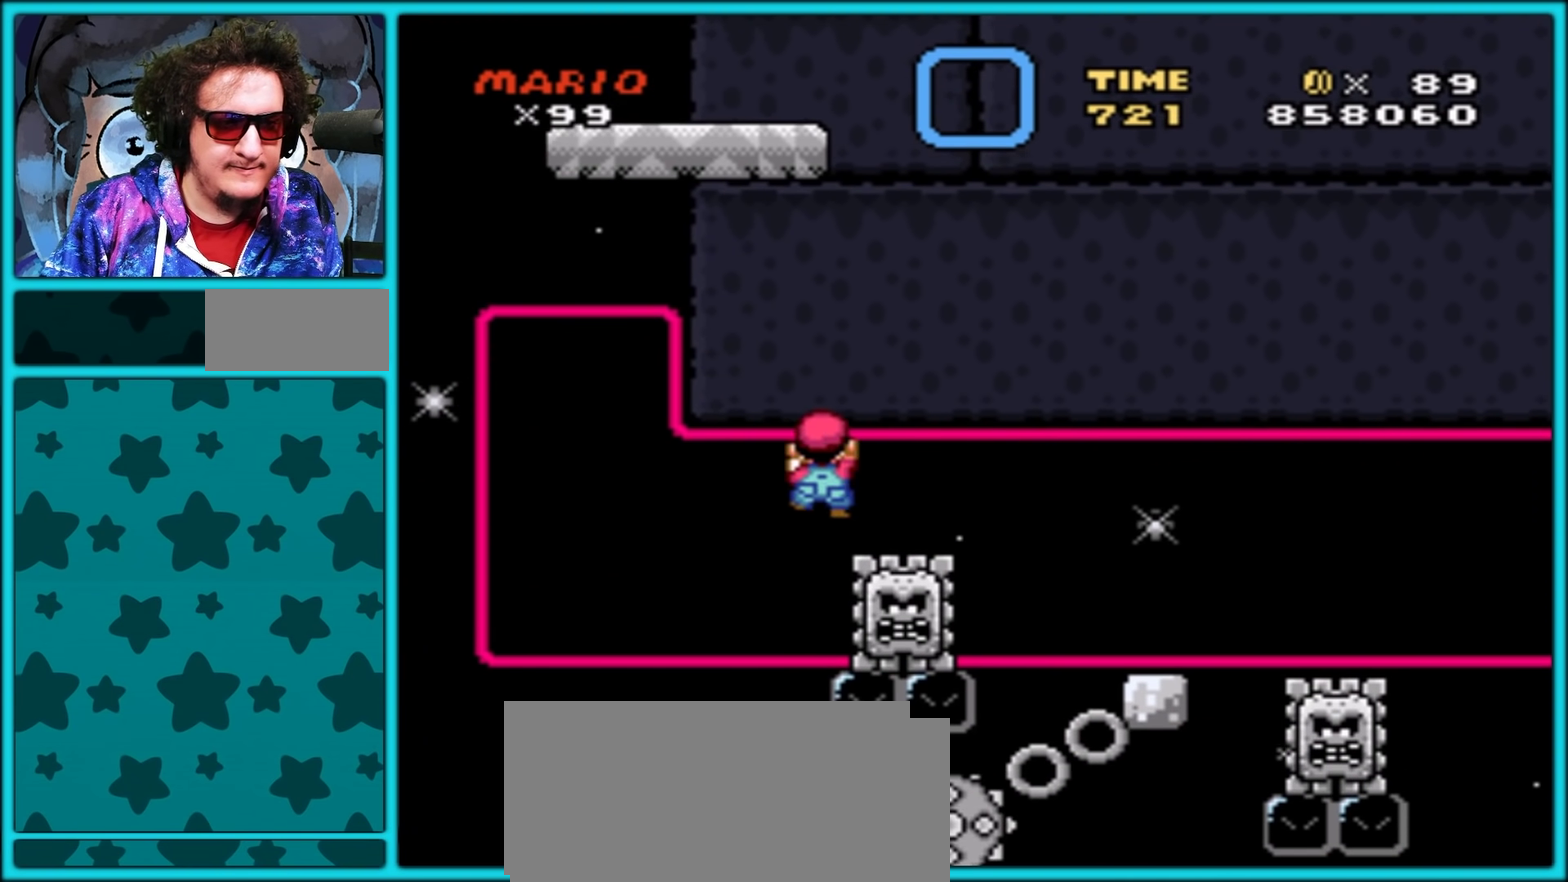
{"buttons": ["Y", "DPAD_LEFT"], "events": []}
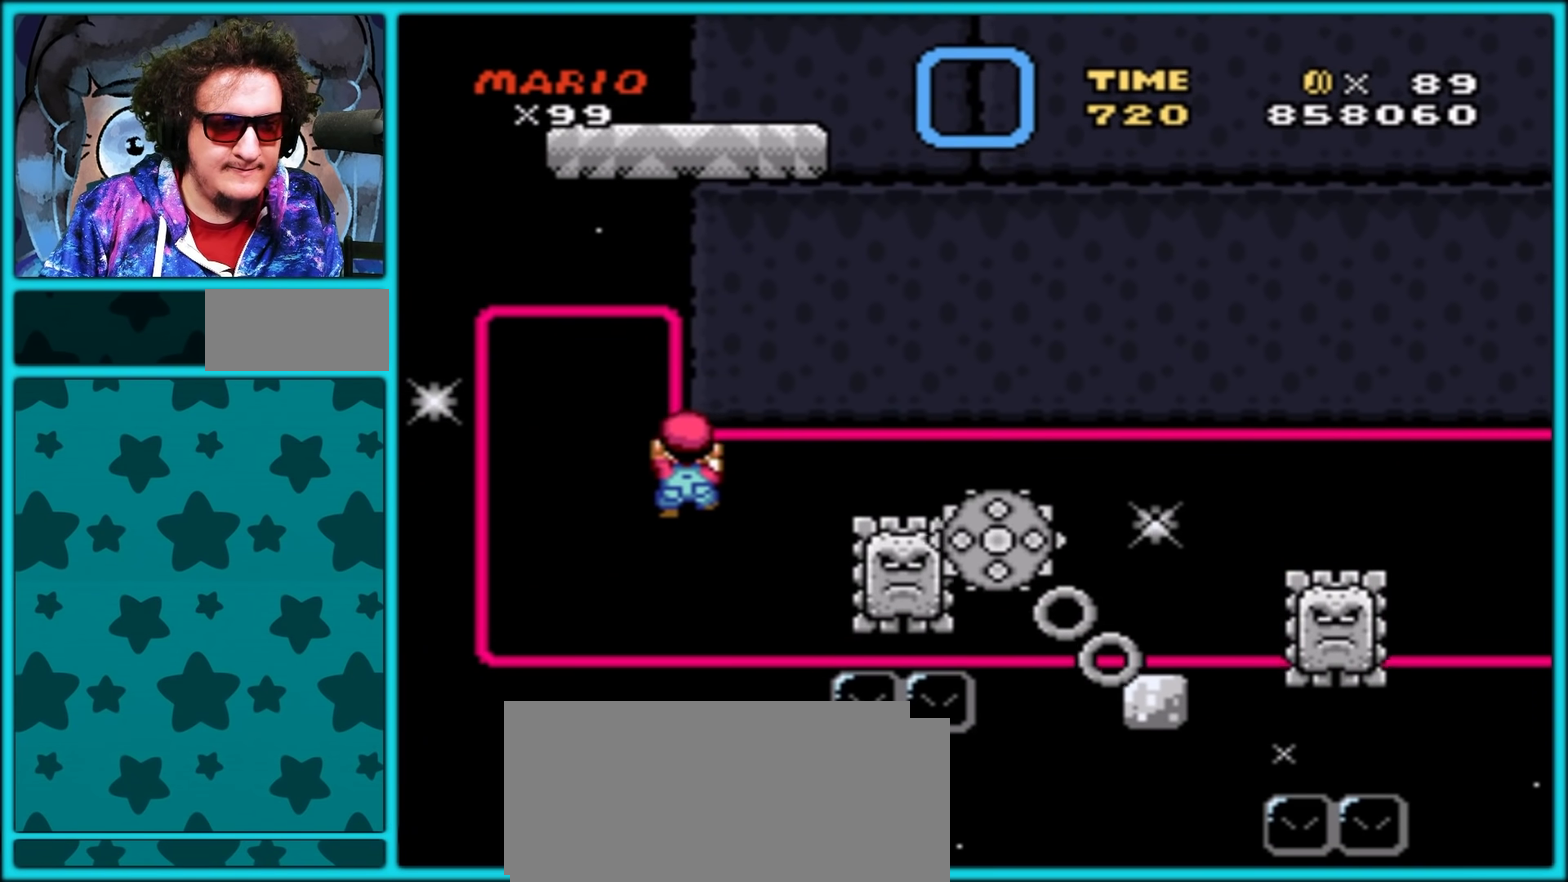
{"buttons": ["Y"], "events": [[17, "DPAD_UP", "down"], [117, "DPAD_LEFT", "up"], [117, "DPAD_UP", "up"], [133, "DPAD_RIGHT", "down"], [217, "DPAD_RIGHT", "up"], [333, "DPAD_LEFT", "down"], [400, "DPAD_LEFT", "up"]]}
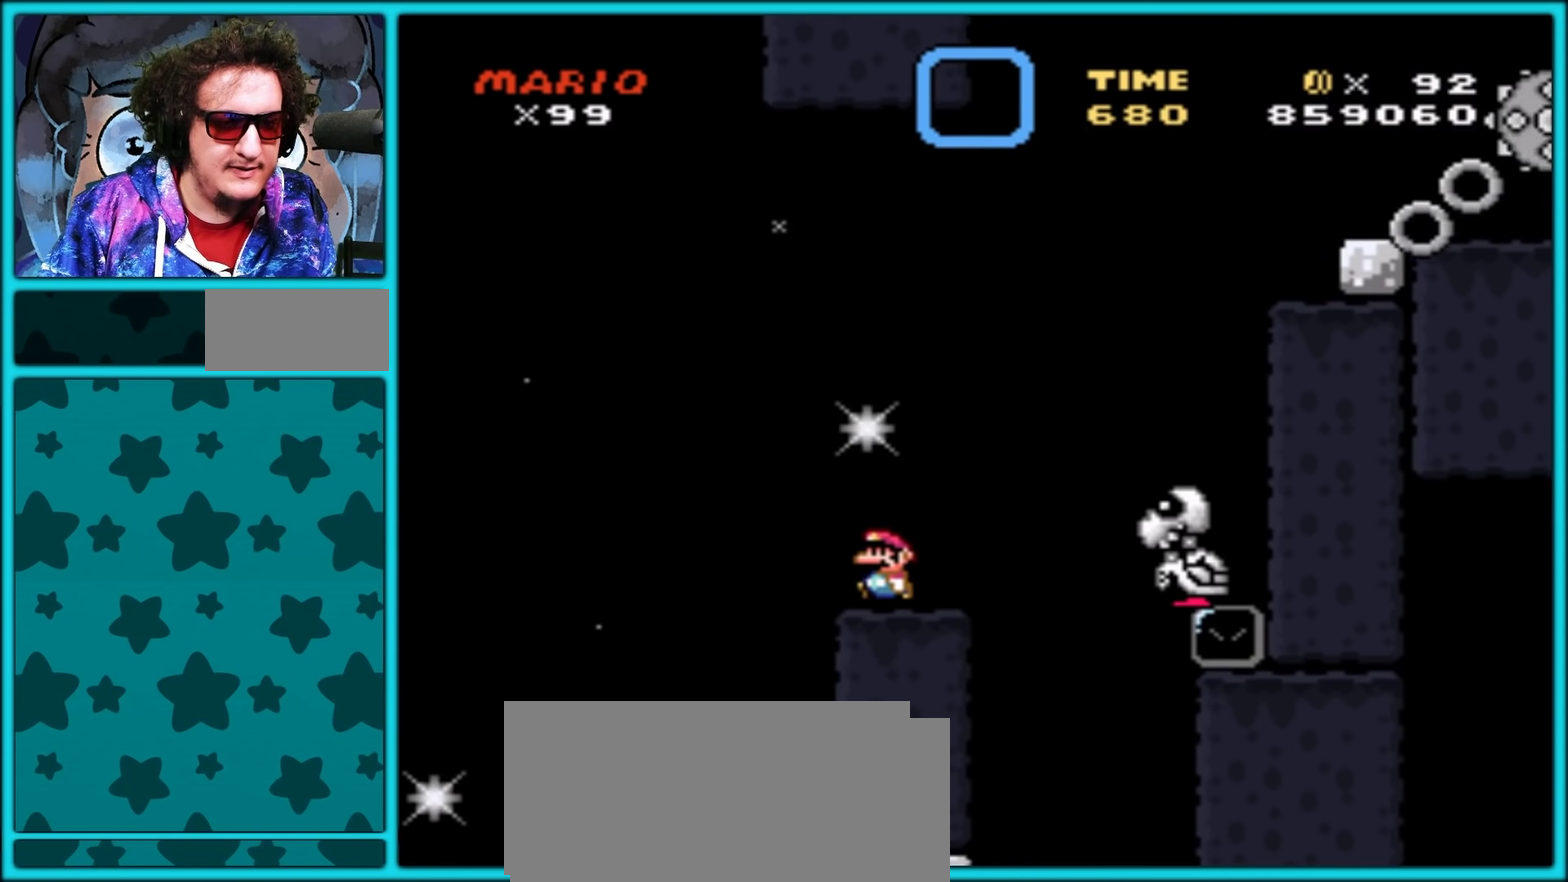
{"buttons": ["Y"], "events": []}
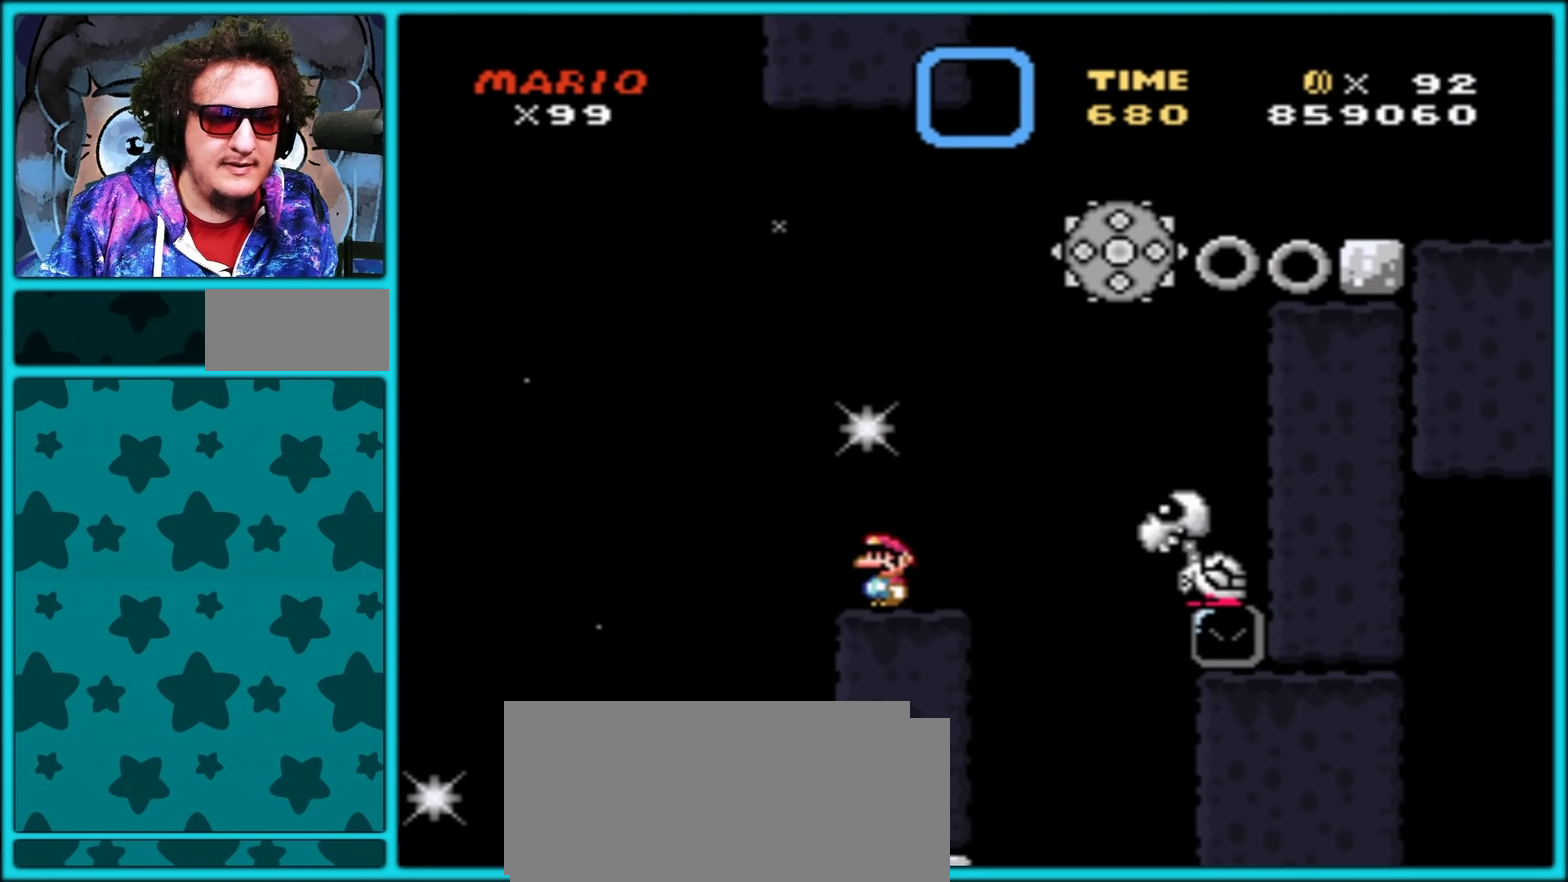
{"buttons": ["Y"], "events": []}